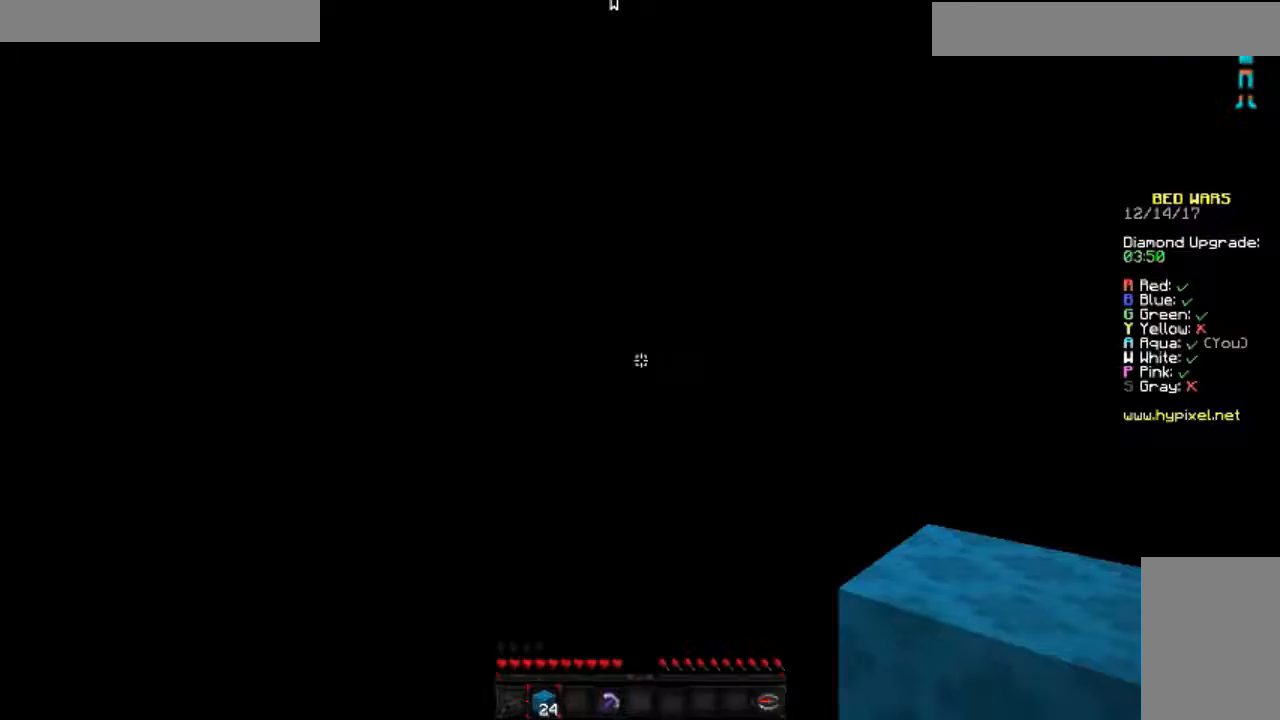
Gameplay with keyboard and mouse; each line is a JSON object with the keys and mouse buttons held at the frame after it. "events" lists presses ("down") and releases ("up") of "a", "d", "s", "space", "w", "mouse_left" and "mouse_right" between this image and that frame as [ms after this image, input, new state], when the widget could be followed in between. "mouse_left", "mouse_right" = the "left", "right" buttons of the "mouse" list. No other keys are recorded. Fast repeated clicks can show as one long hold. Mouse movement is not recorded.
{"keys": ["w"], "mouse": [], "events": [[467, "w", "down"]]}
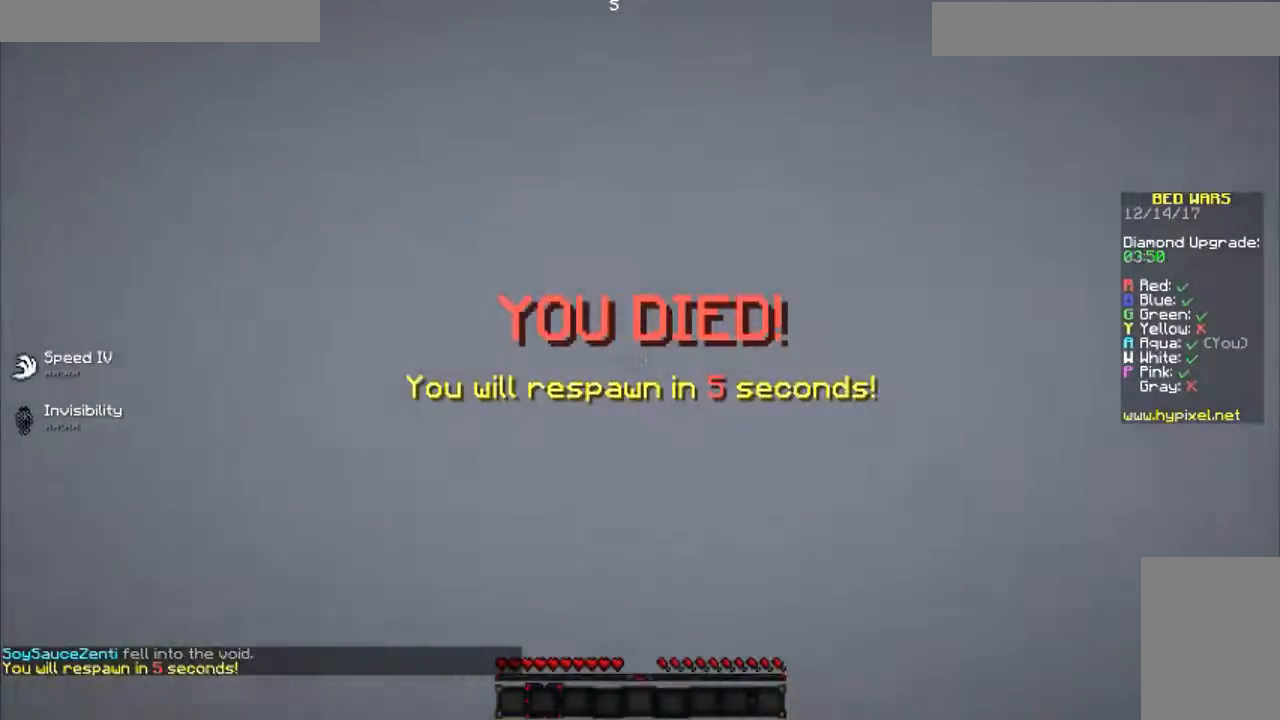
{"keys": ["a", "w"], "mouse": [], "events": [[50, "a", "down"], [50, "mouse_left", "down"], [151, "mouse_left", "up"], [301, "mouse_left", "down"], [401, "mouse_left", "up"]]}
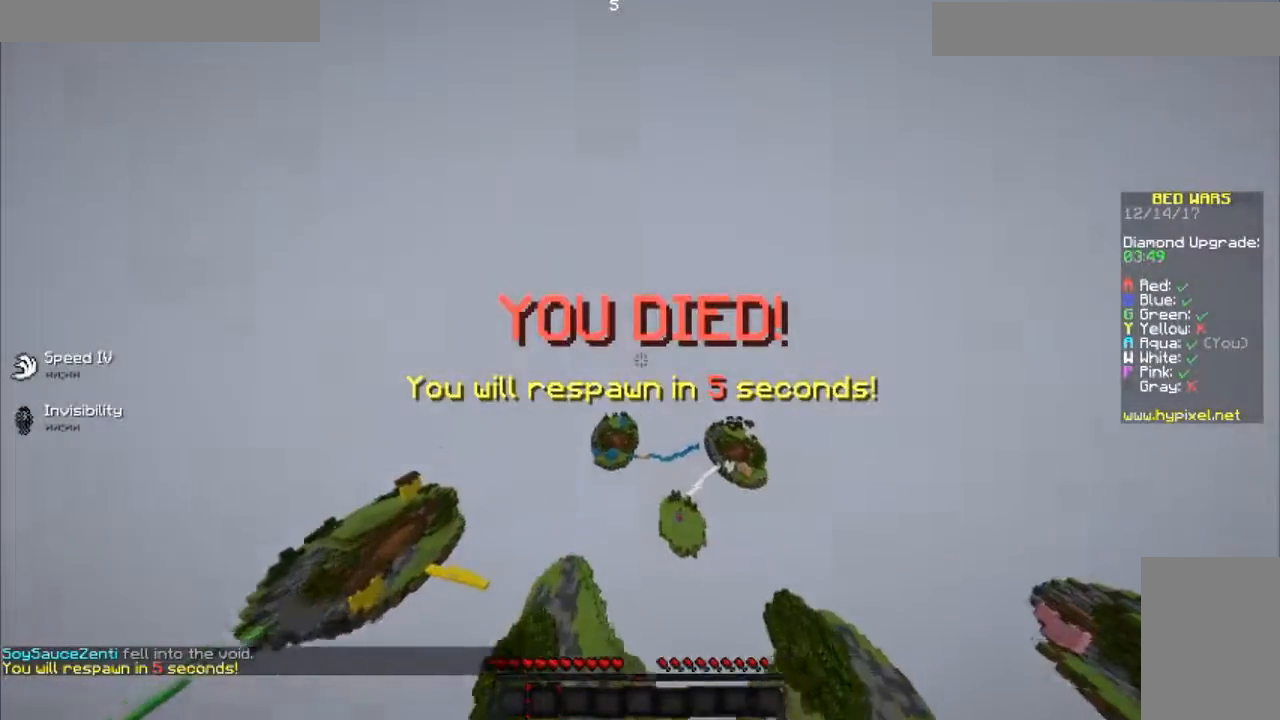
{"keys": ["w"], "mouse": [], "events": [[300, "a", "up"]]}
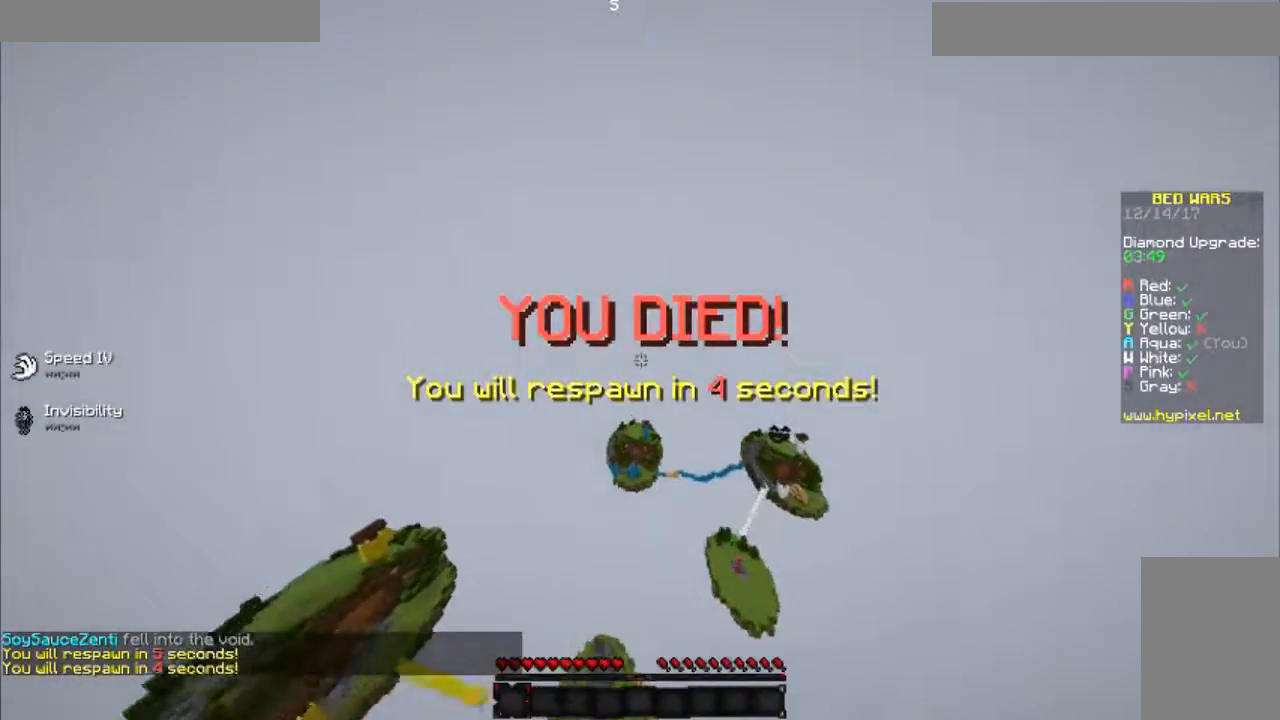
{"keys": ["a", "w"], "mouse": [], "events": [[201, "a", "down"]]}
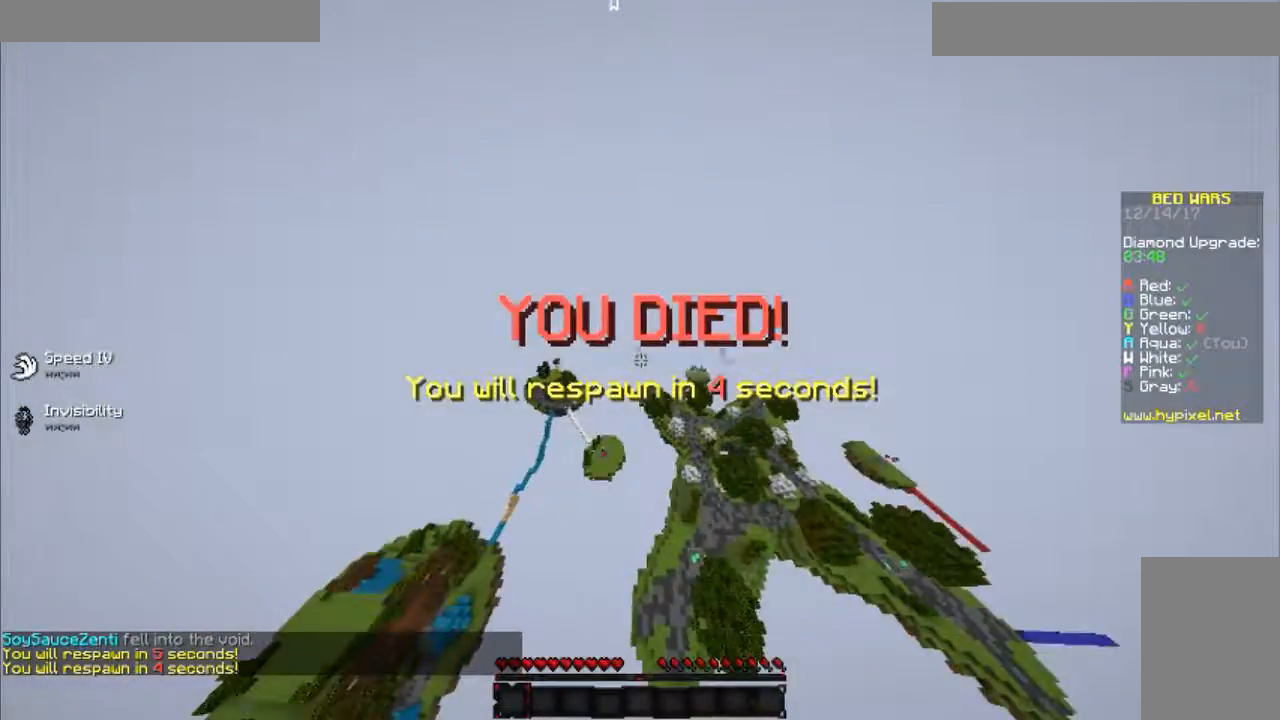
{"keys": ["a"], "mouse": [], "events": [[17, "mouse_left", "down"], [50, "a", "up"], [50, "w", "up"], [100, "mouse_left", "up"], [317, "a", "down"]]}
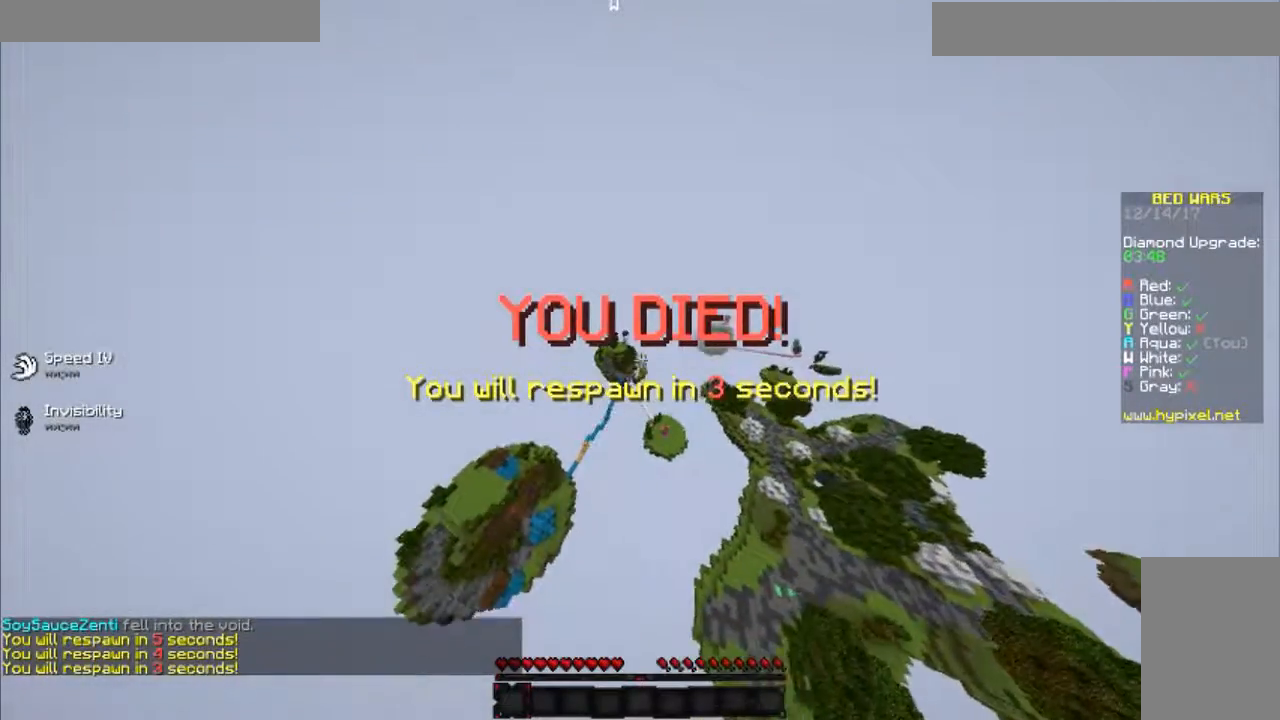
{"keys": [], "mouse": [], "events": [[167, "a", "up"]]}
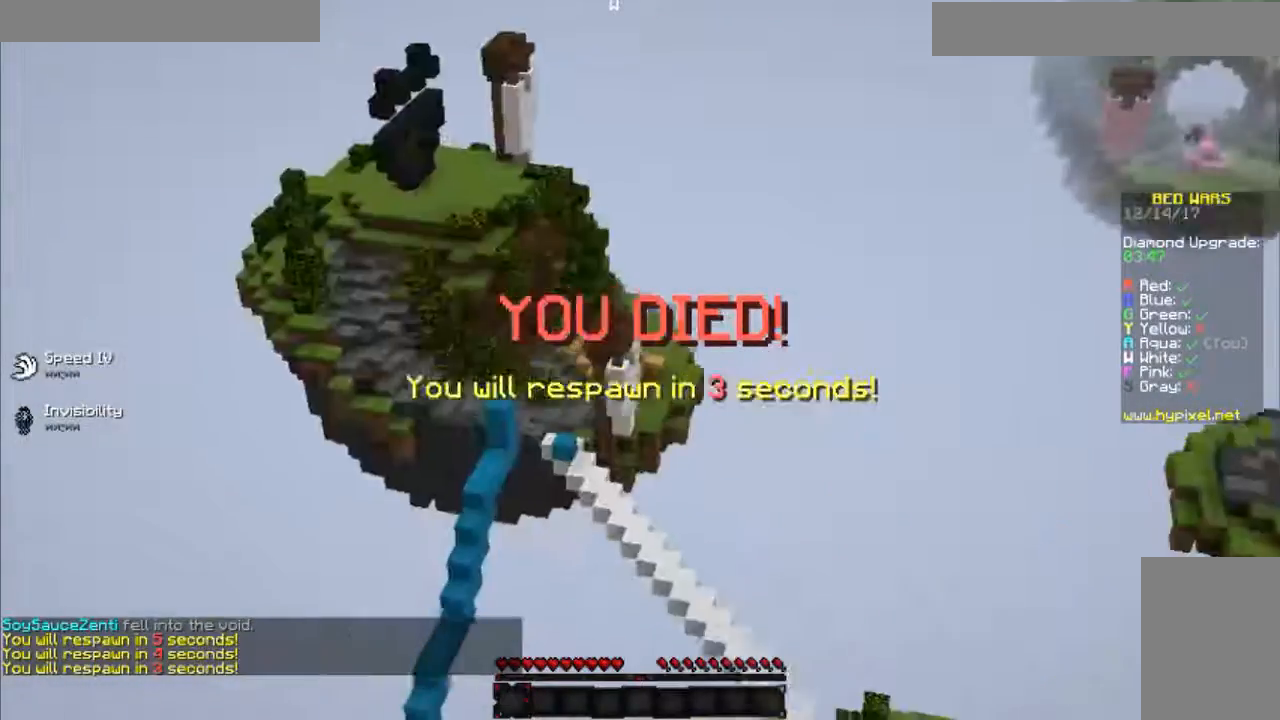
{"keys": ["w"], "mouse": [], "events": [[250, "space", "down"], [250, "w", "down"], [400, "space", "up"]]}
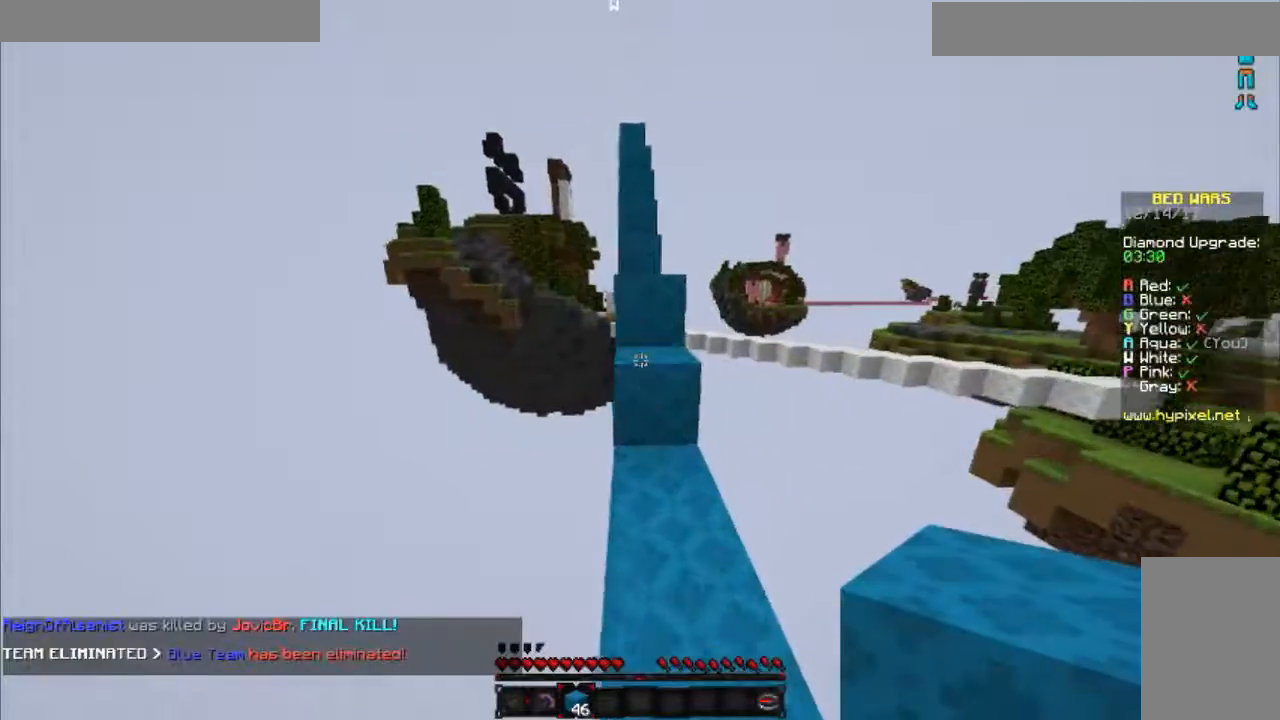
{"keys": ["w"], "mouse": [], "events": [[151, "space", "down"], [317, "space", "up"]]}
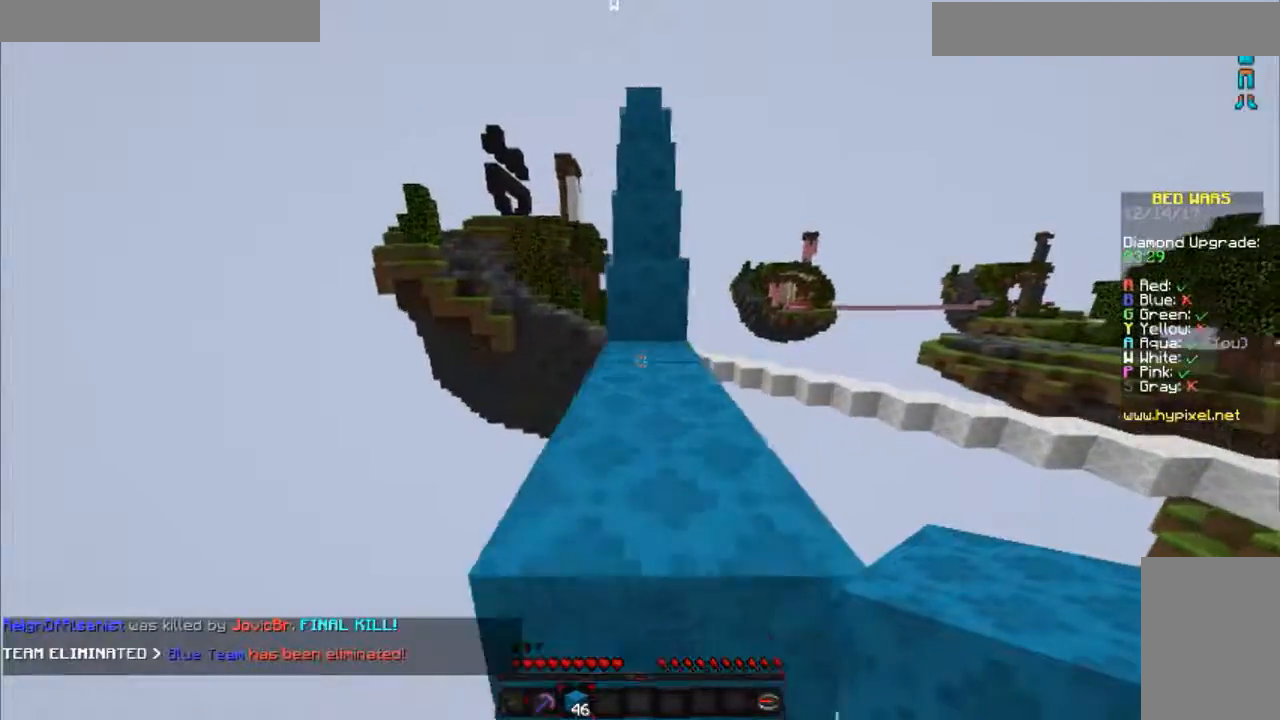
{"keys": ["w"], "mouse": [], "events": [[17, "space", "down"], [284, "space", "up"]]}
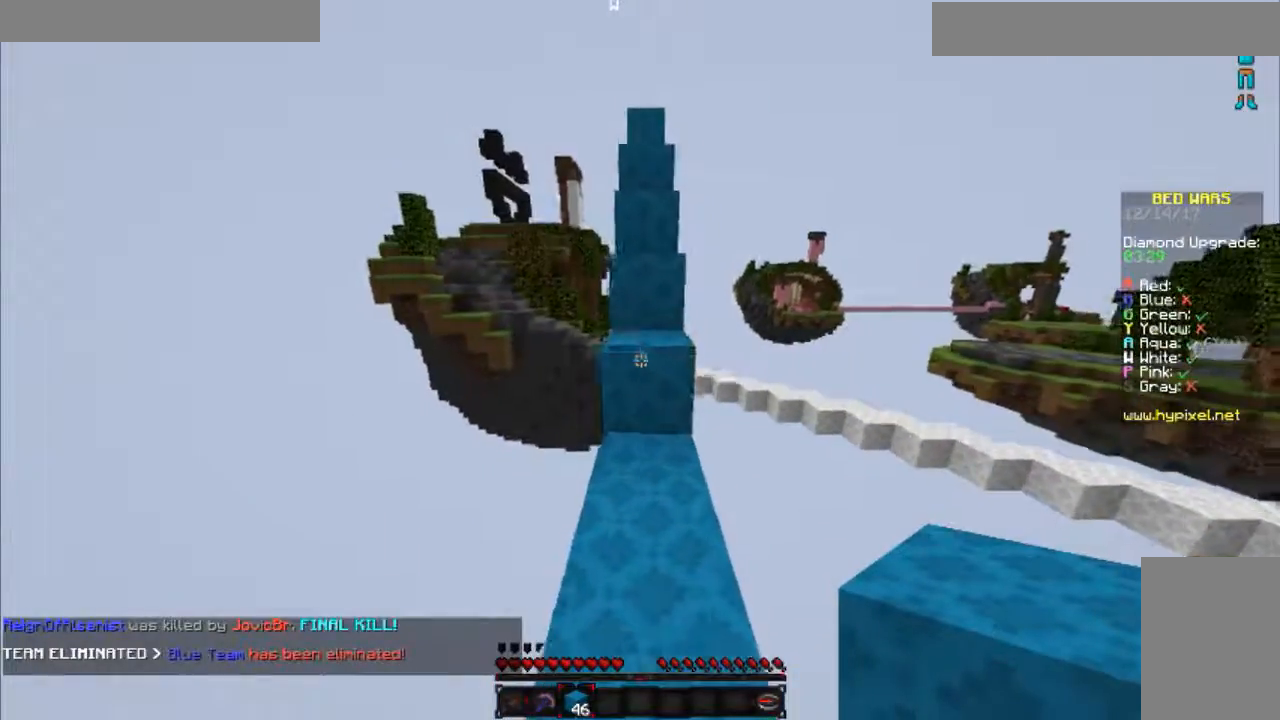
{"keys": ["w"], "mouse": [], "events": [[117, "space", "down"], [317, "space", "up"]]}
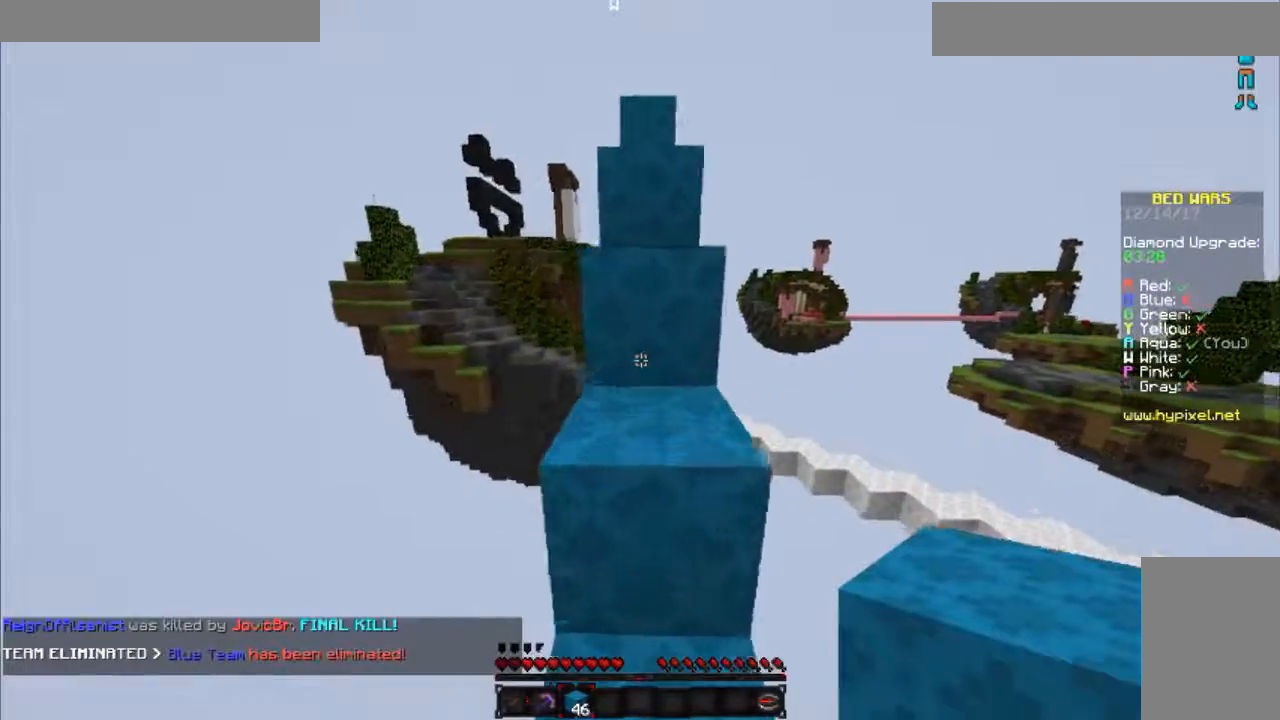
{"keys": ["w"], "mouse": [], "events": [[50, "mouse_right", "down"], [50, "space", "down"], [184, "mouse_right", "up"], [284, "space", "up"]]}
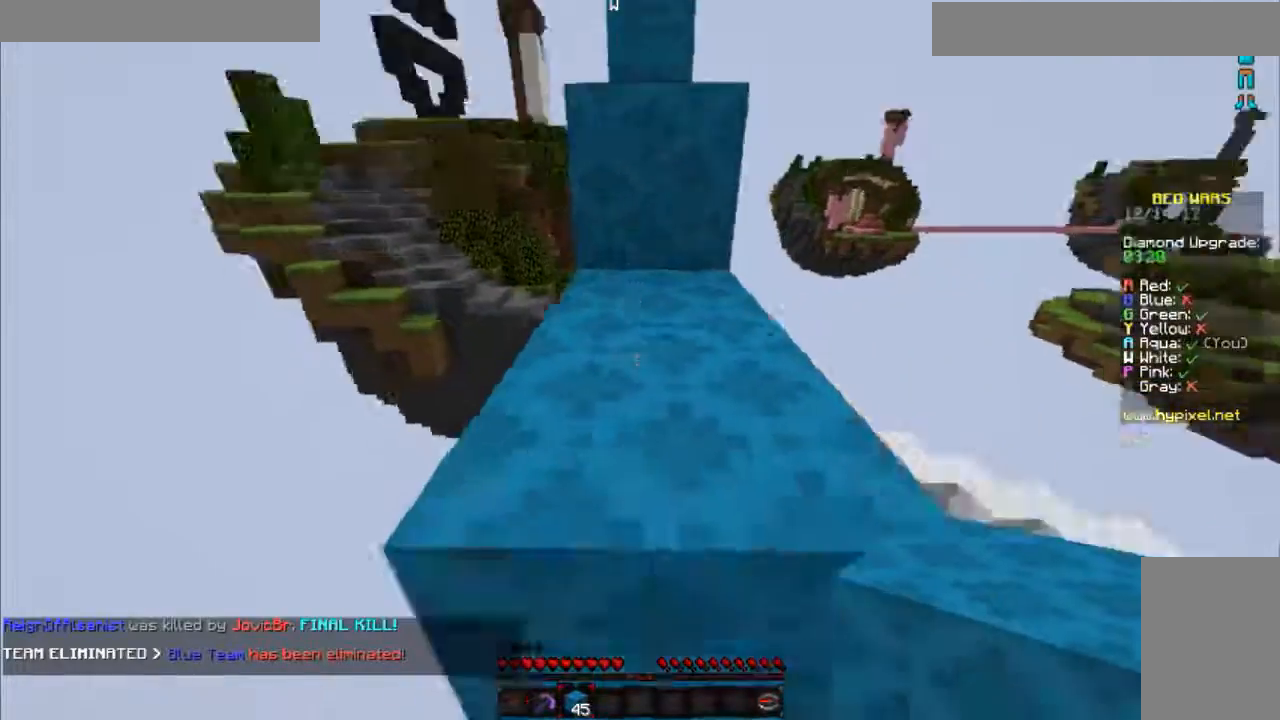
{"keys": ["w"], "mouse": [], "events": [[100, "space", "down"], [333, "space", "up"], [383, "mouse_right", "down"], [484, "mouse_right", "up"]]}
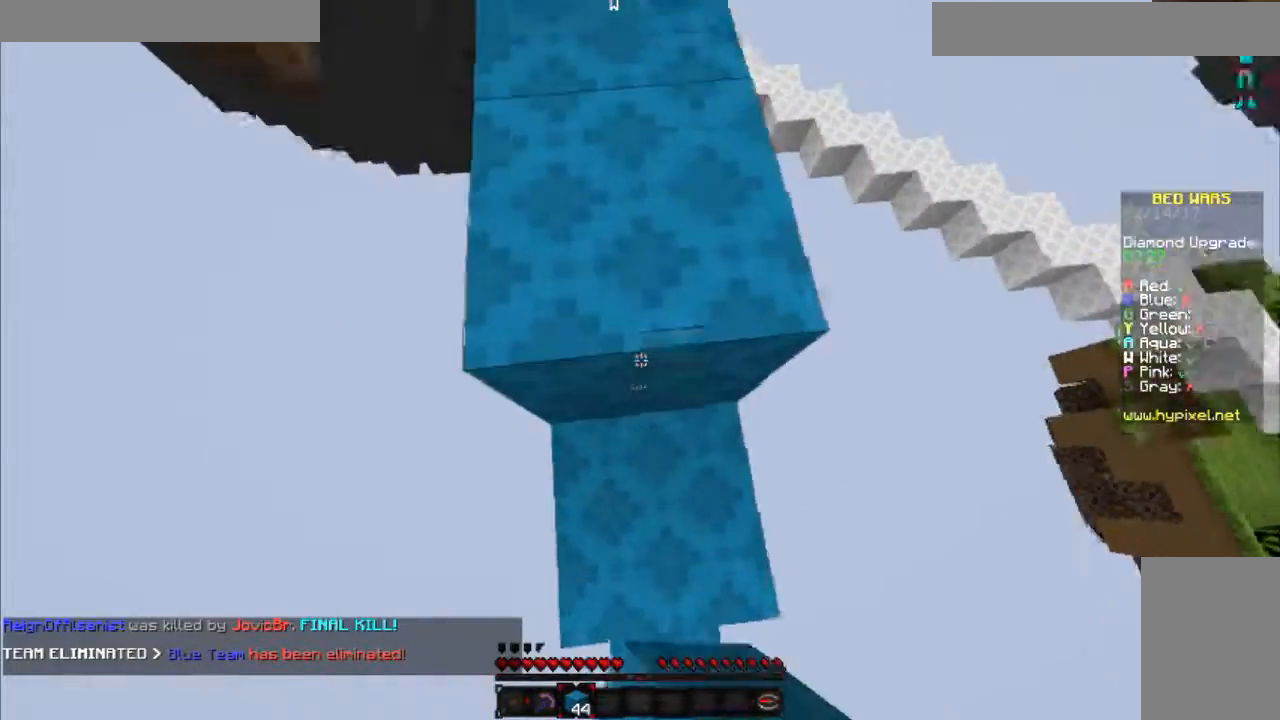
{"keys": ["w"], "mouse": [], "events": [[34, "space", "down"], [351, "space", "up"]]}
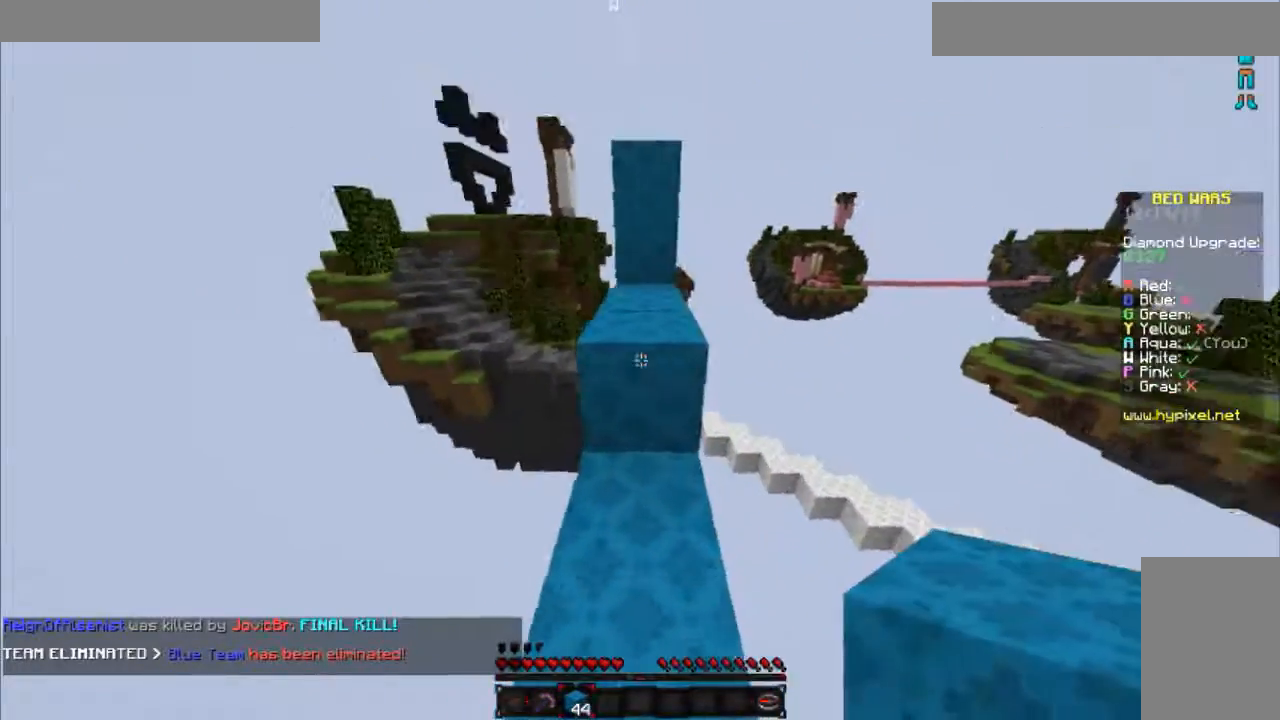
{"keys": ["w"], "mouse": [], "events": [[33, "space", "down"], [283, "space", "up"]]}
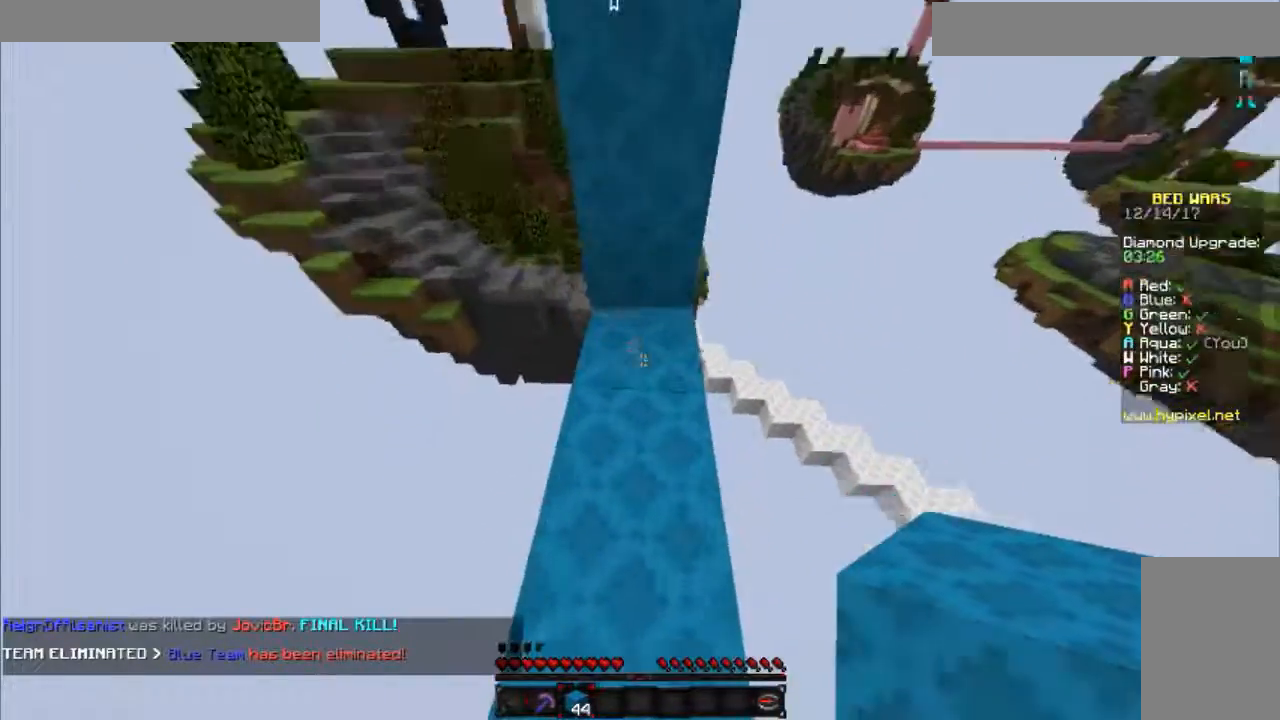
{"keys": ["w"], "mouse": [], "events": [[134, "space", "down"], [334, "space", "up"], [401, "mouse_right", "down"], [434, "mouse_right", "up"]]}
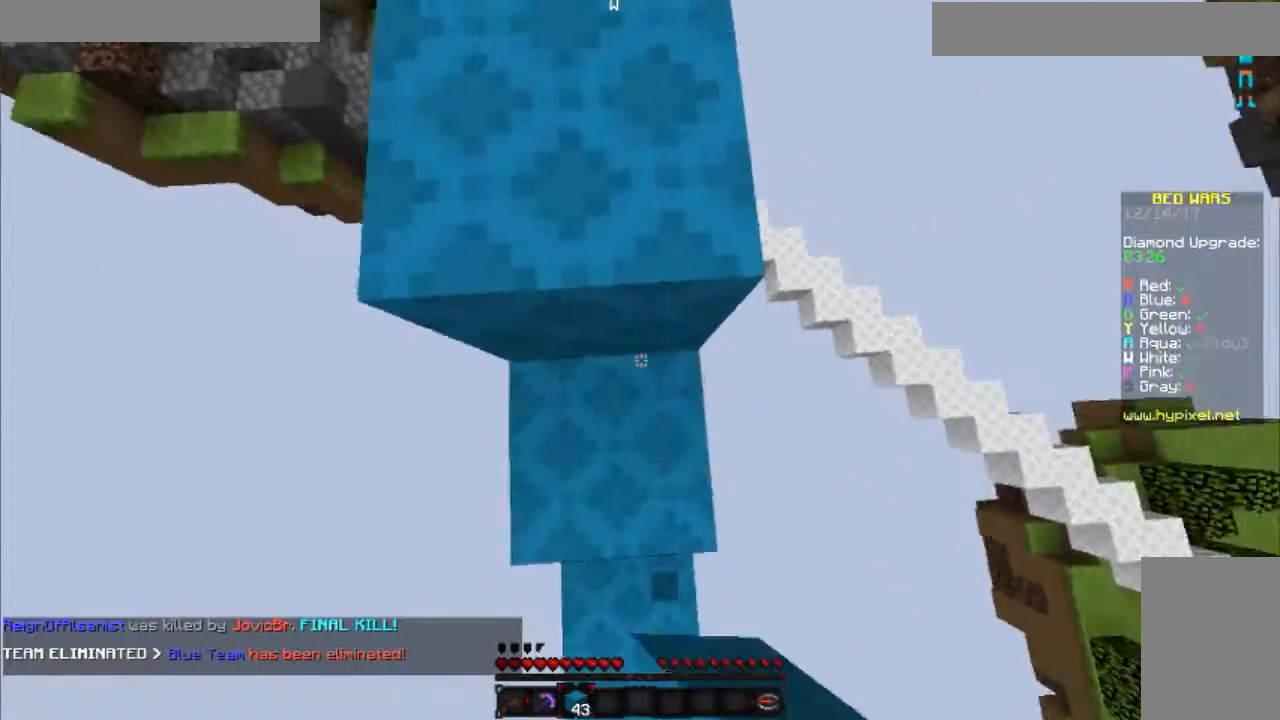
{"keys": ["w"], "mouse": [], "events": [[66, "space", "down"], [233, "space", "up"]]}
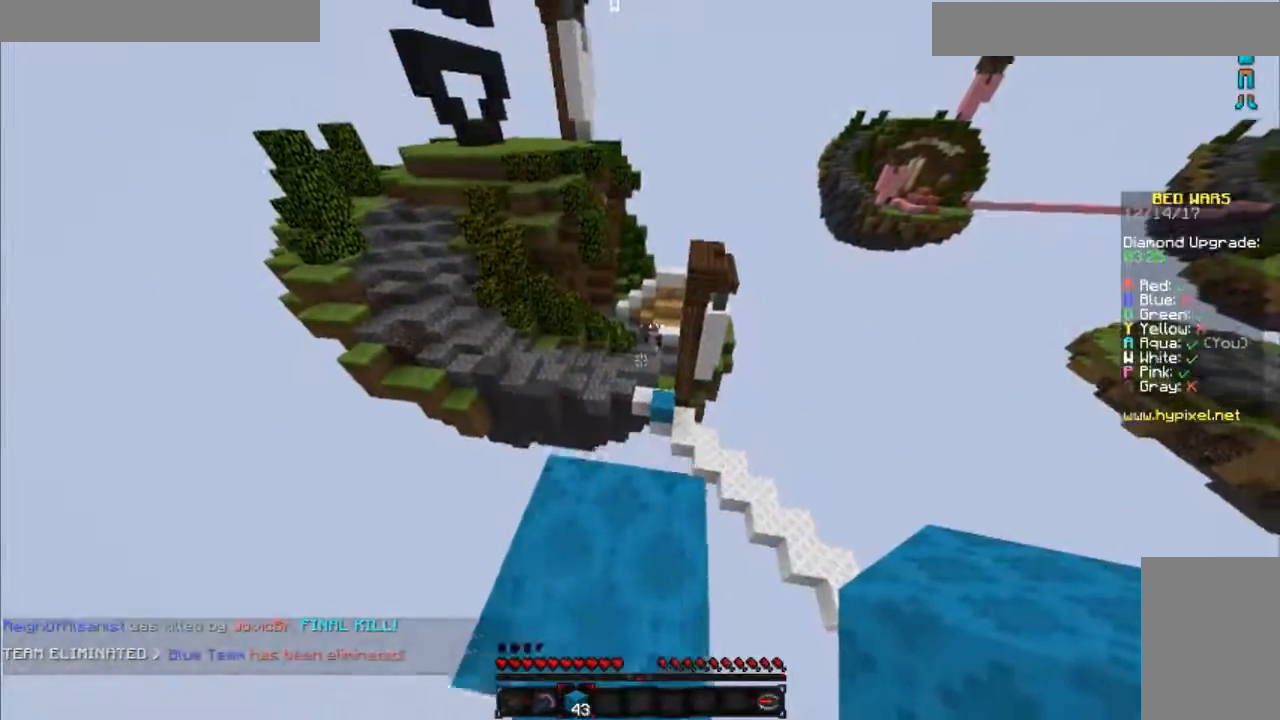
{"keys": [], "mouse": [], "events": [[34, "w", "up"]]}
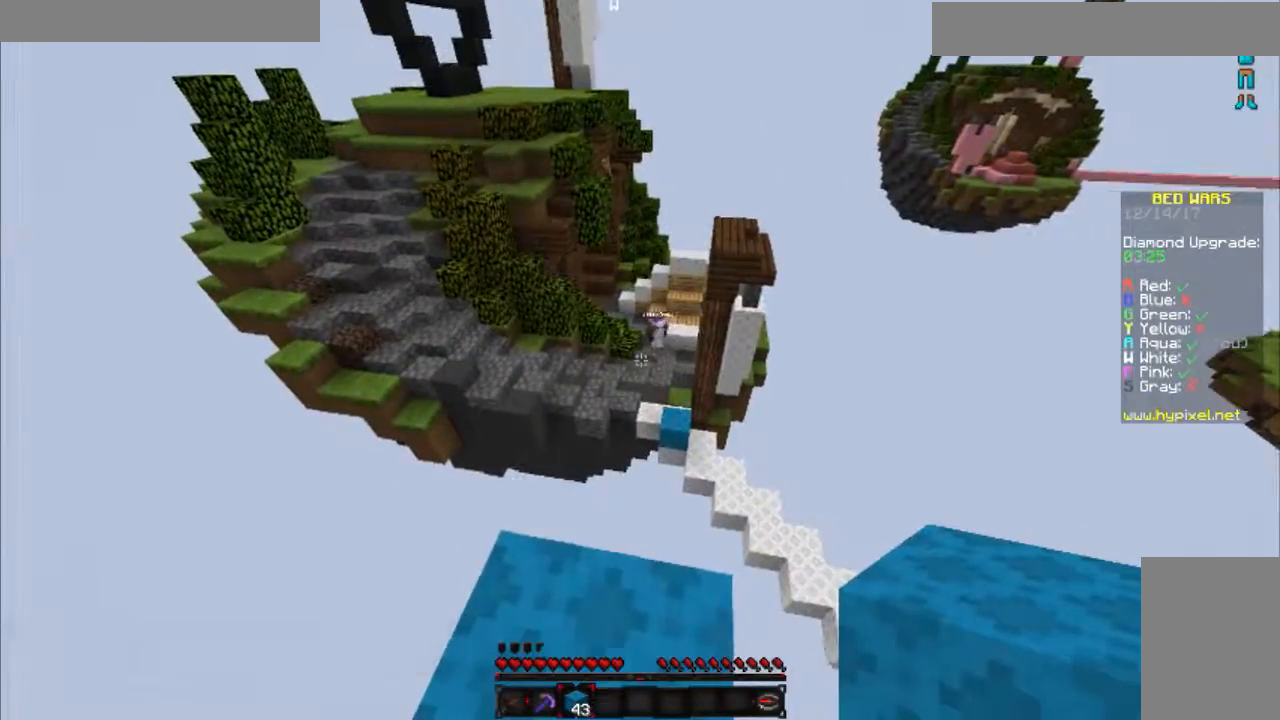
{"keys": [], "mouse": [], "events": []}
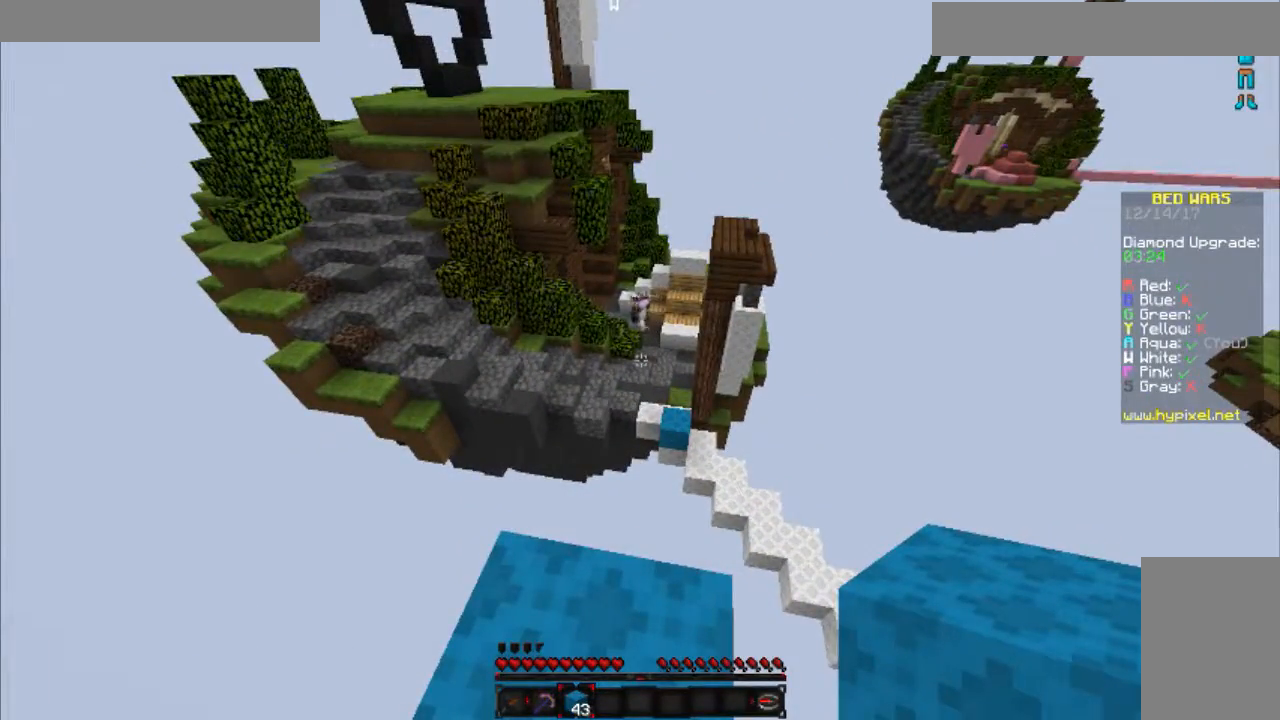
{"keys": [], "mouse": [], "events": []}
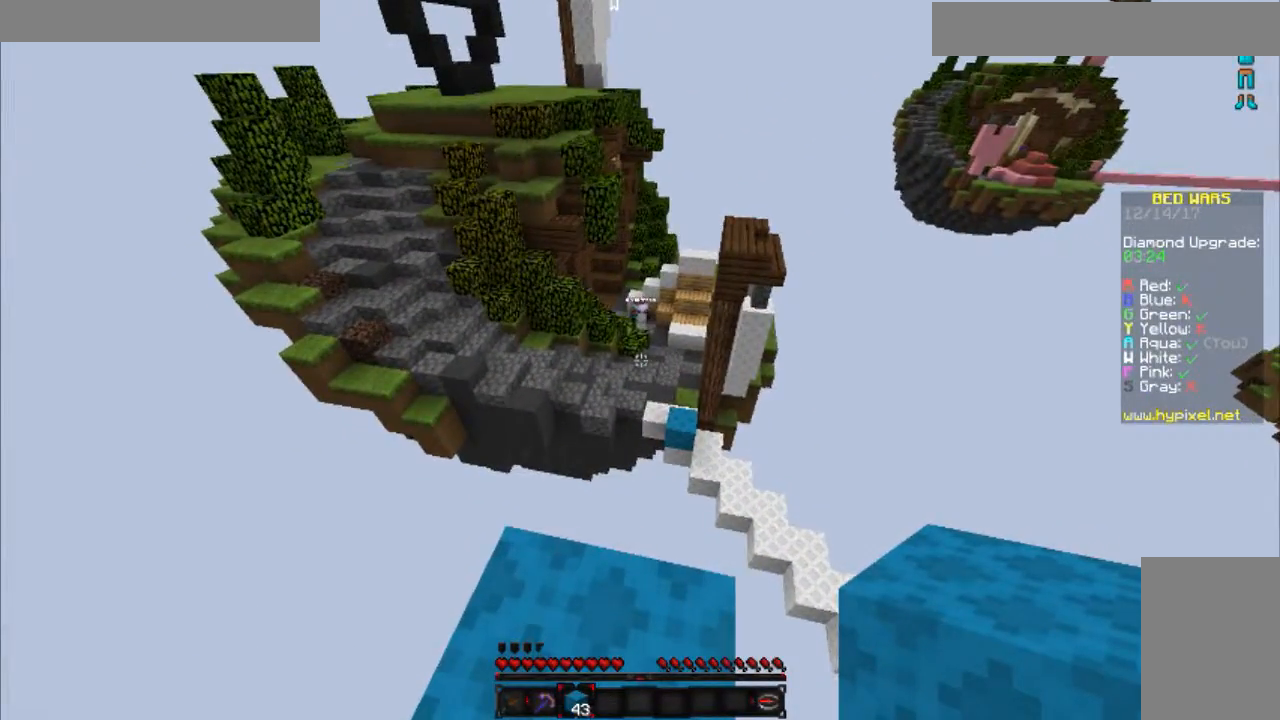
{"keys": [], "mouse": [], "events": []}
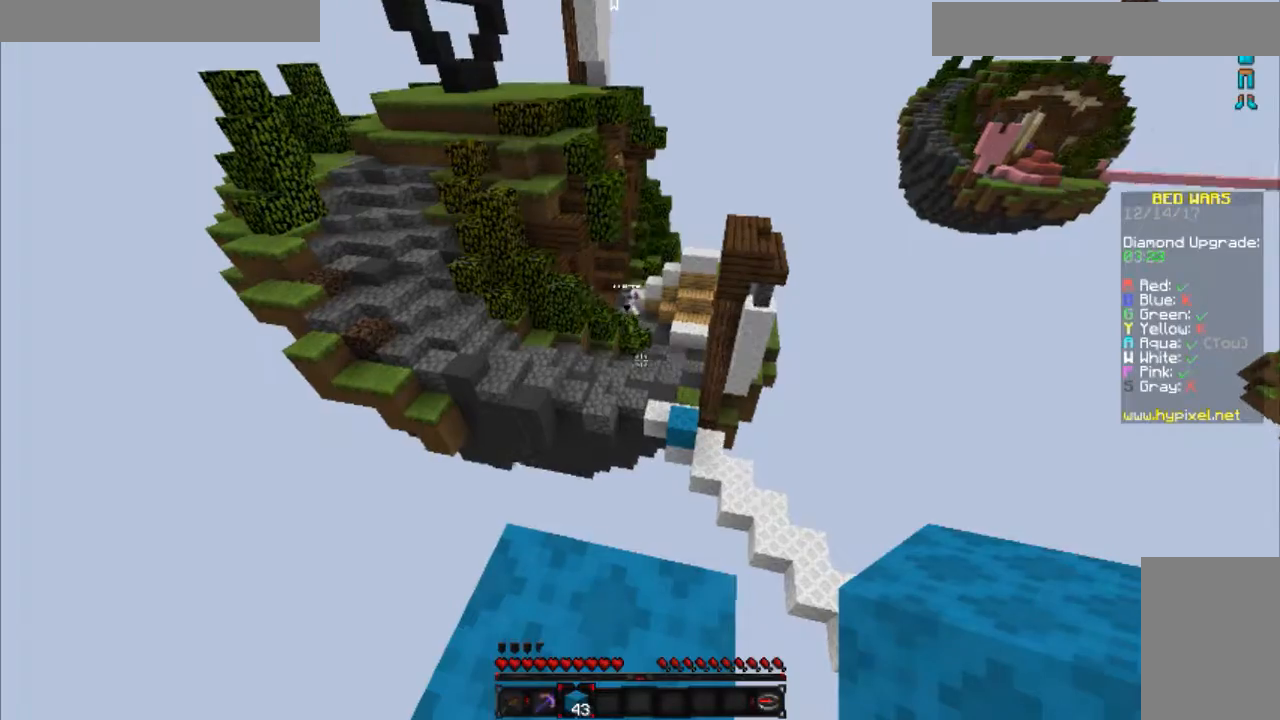
{"keys": ["d", "s"], "mouse": [], "events": [[234, "d", "down"], [234, "s", "down"]]}
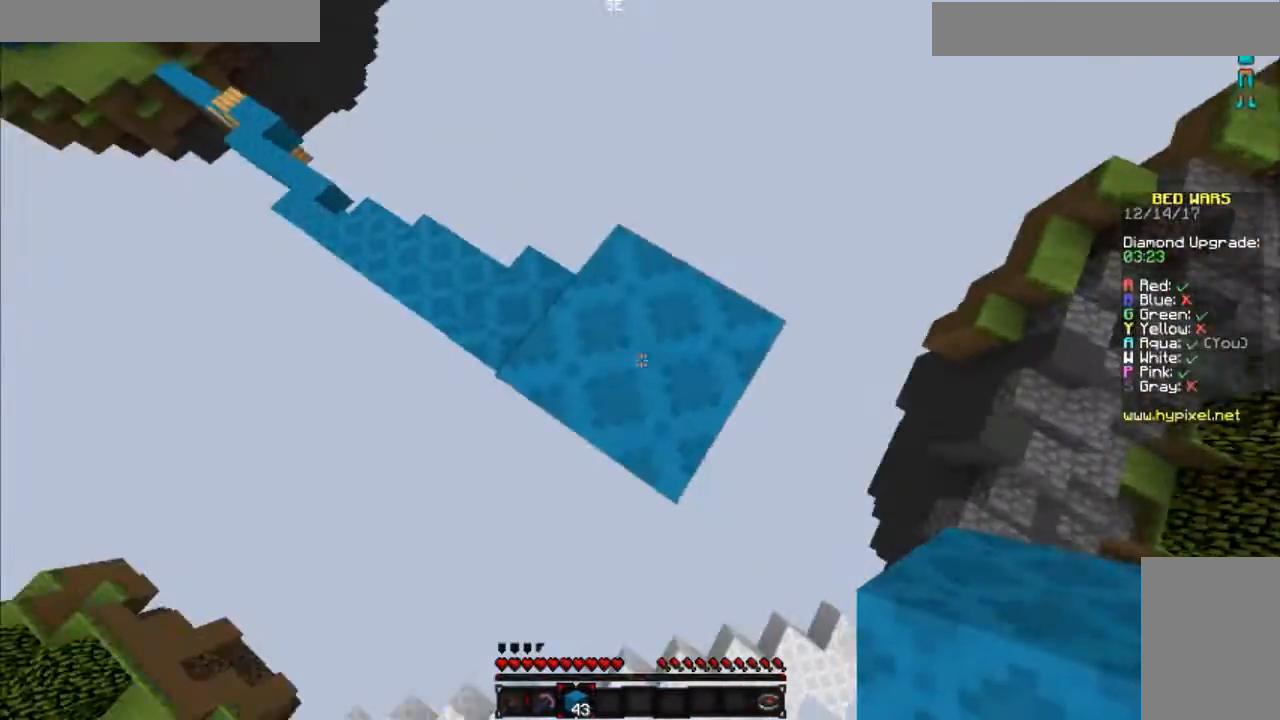
{"keys": ["d", "s"], "mouse": ["right"], "events": [[283, "mouse_right", "down"]]}
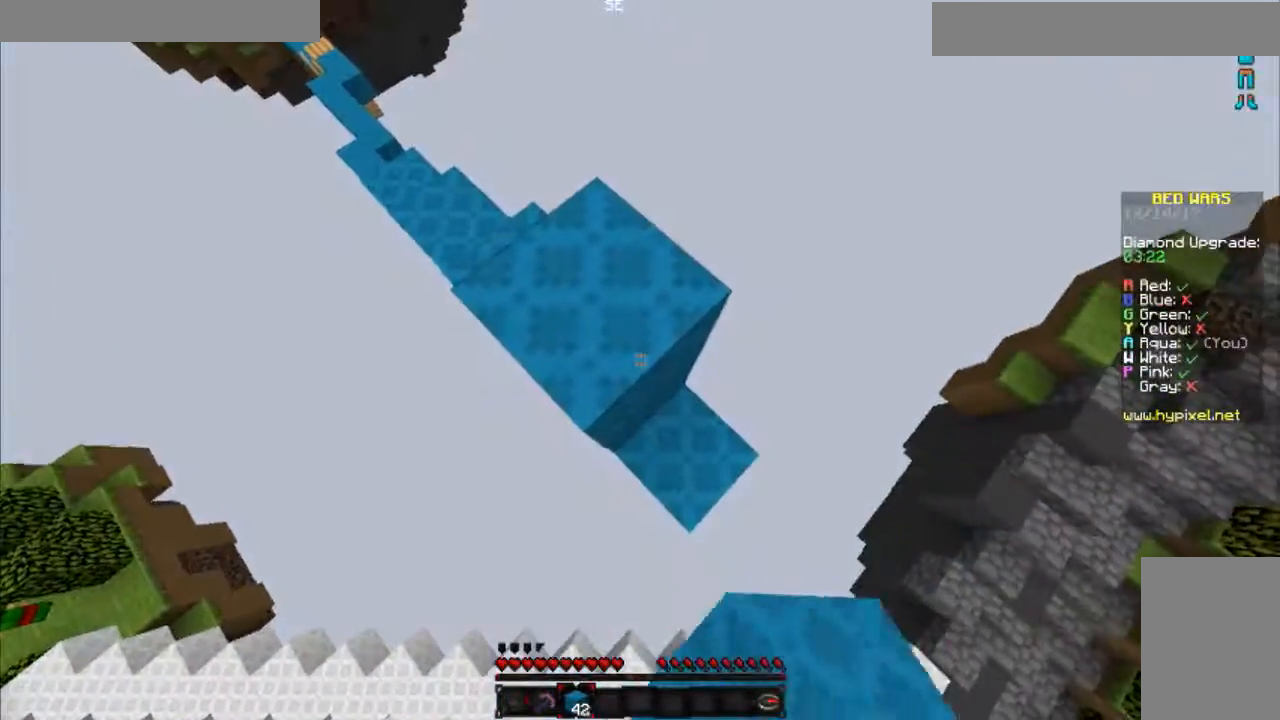
{"keys": ["d", "s"], "mouse": ["right"], "events": []}